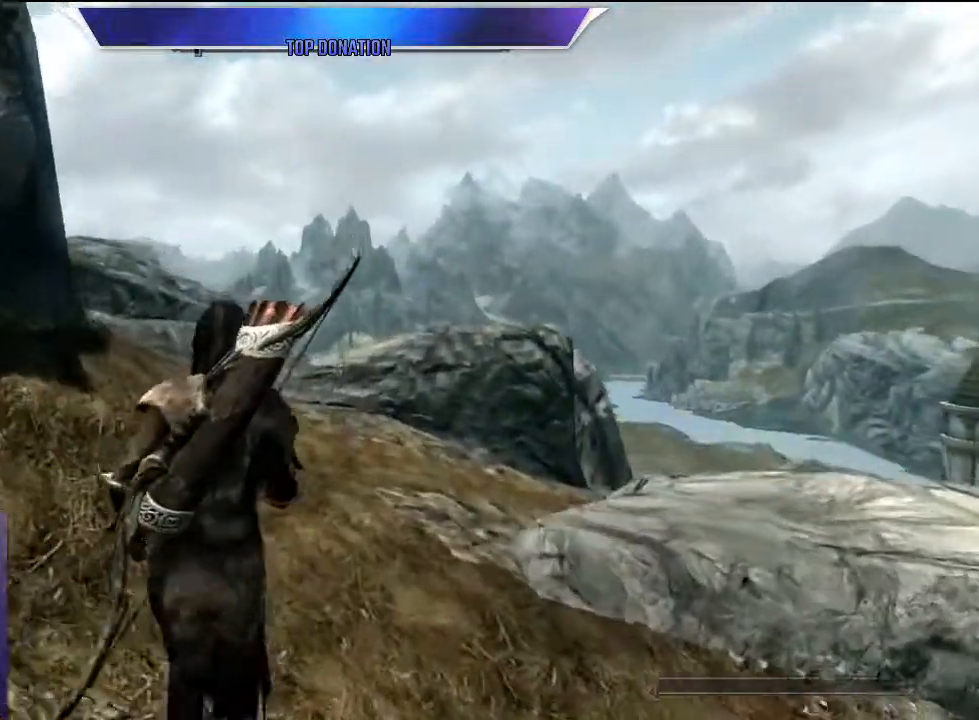
Gameplay with keyboard; each line is a JSON object with the keys held at the frame after it. "events" lists presses ("down") and releases ("up") of "1", "2", "3", "4", "5", "a", "alt", "c", "caps_lock", "ctrl", "d", "e", "f", "g", "q", "r", "s", "shift", "space", "t", "tab", "v", "w", "x" and "z" between this image and that frame as [ms after this image, input, new state], when the widget could be followed in between. No other keys are recorded. Mouse input is not recorded.
{"keys": ["w"], "events": []}
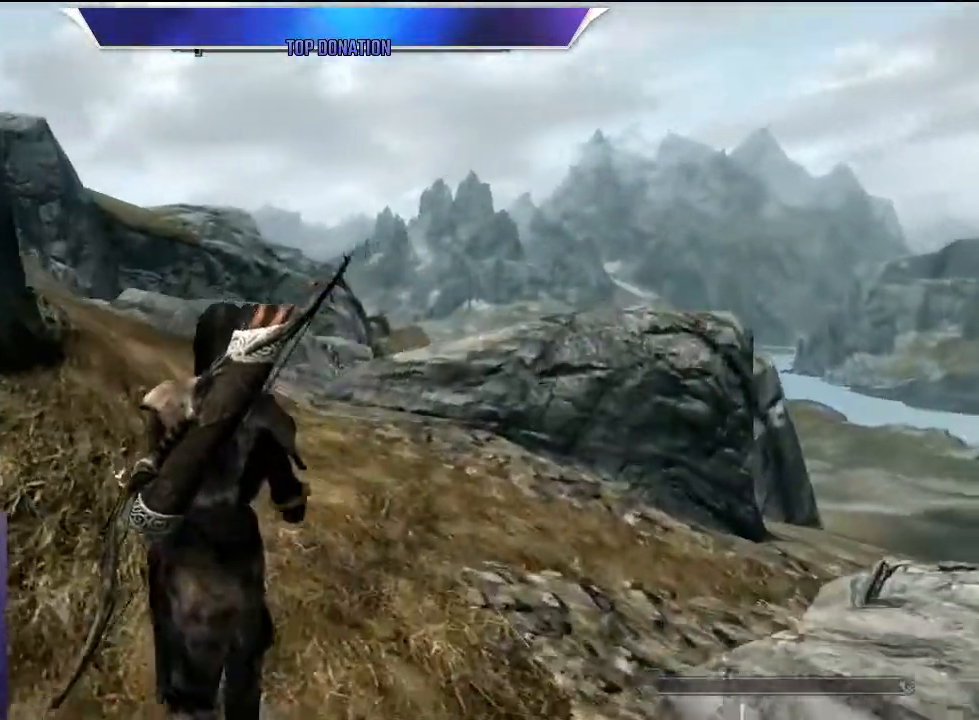
{"keys": ["w"], "events": []}
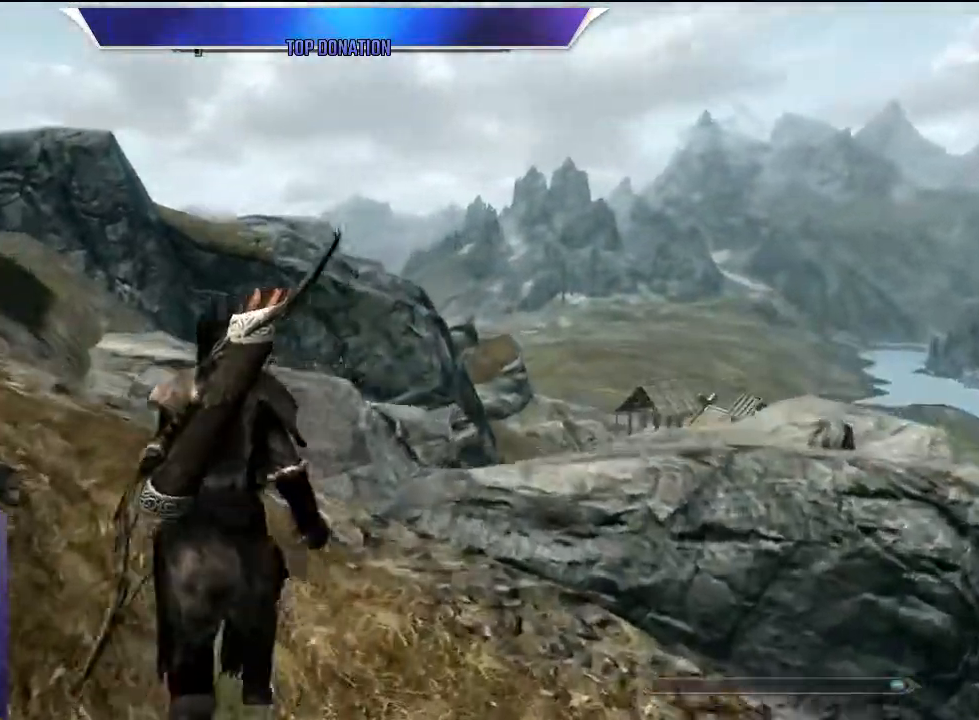
{"keys": ["w"], "events": []}
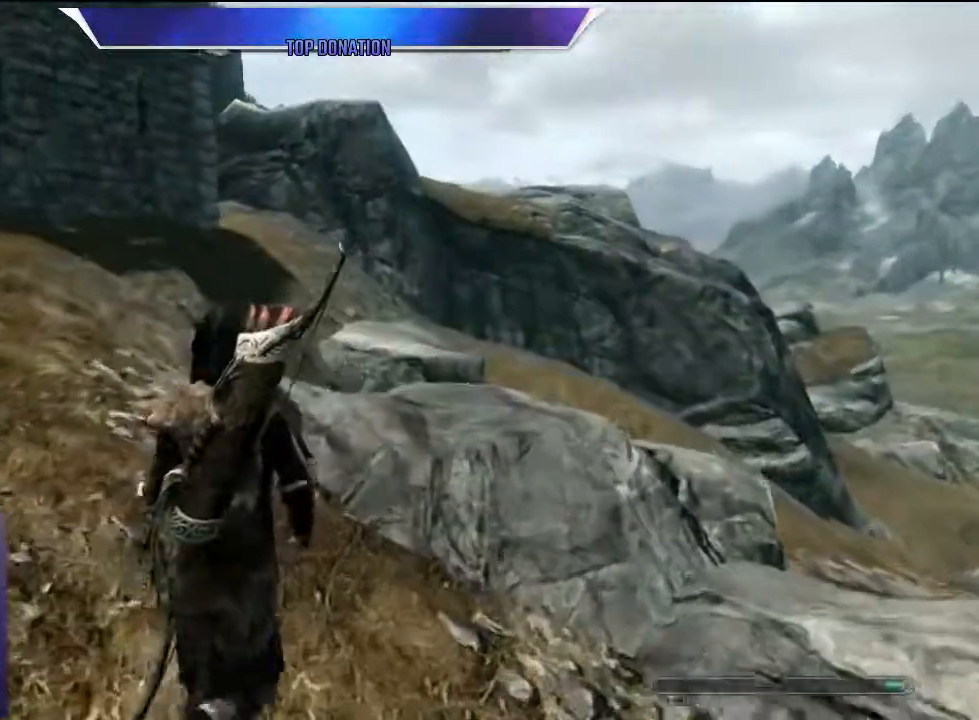
{"keys": ["w"], "events": []}
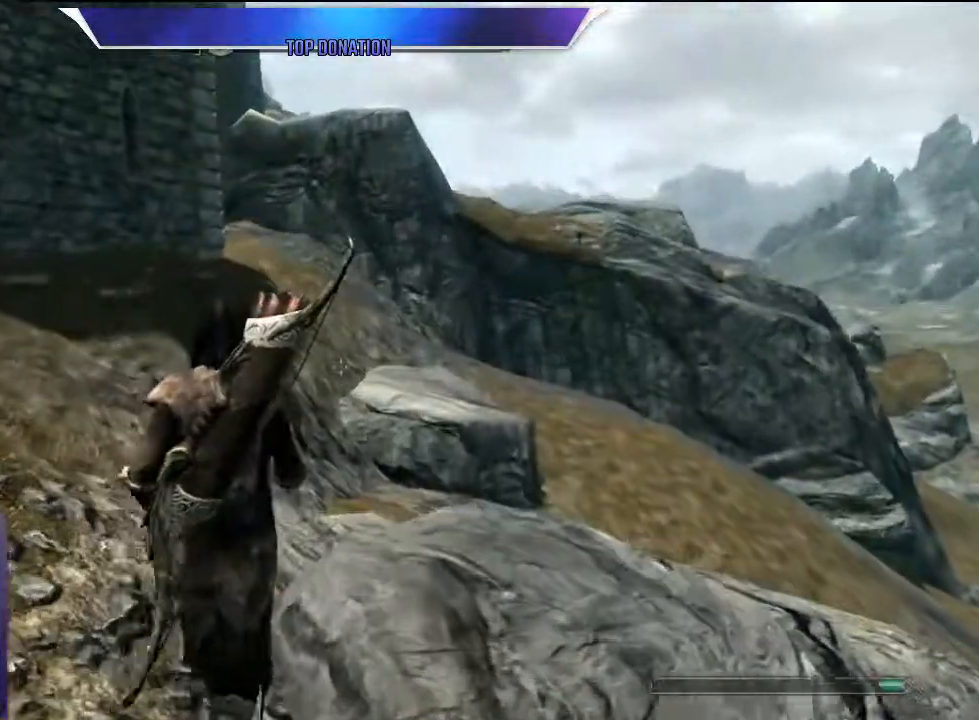
{"keys": ["w"], "events": []}
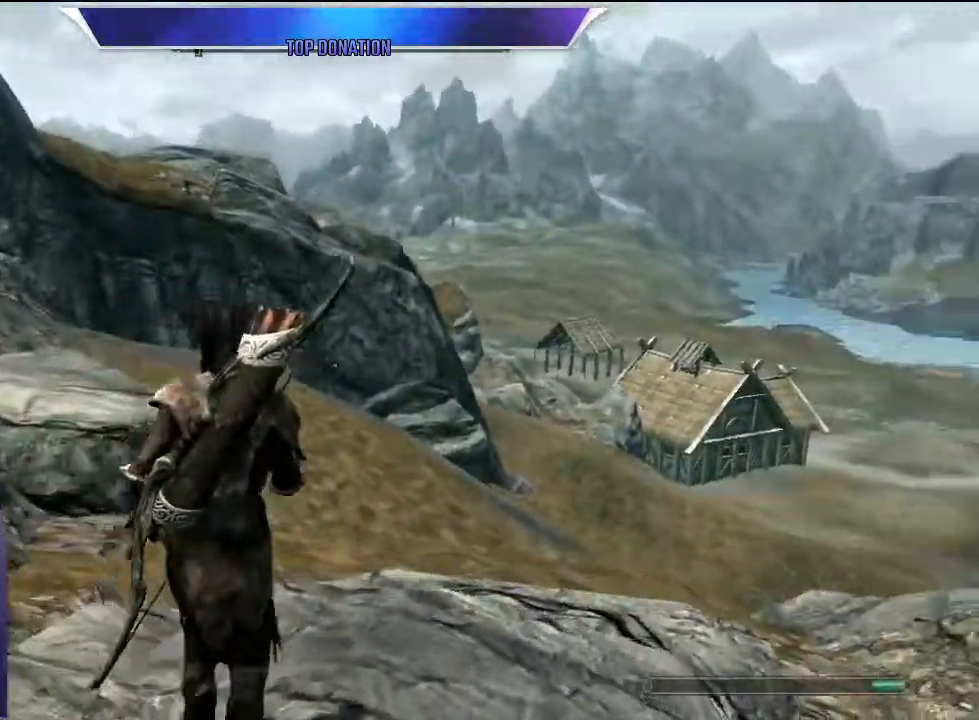
{"keys": ["w"], "events": []}
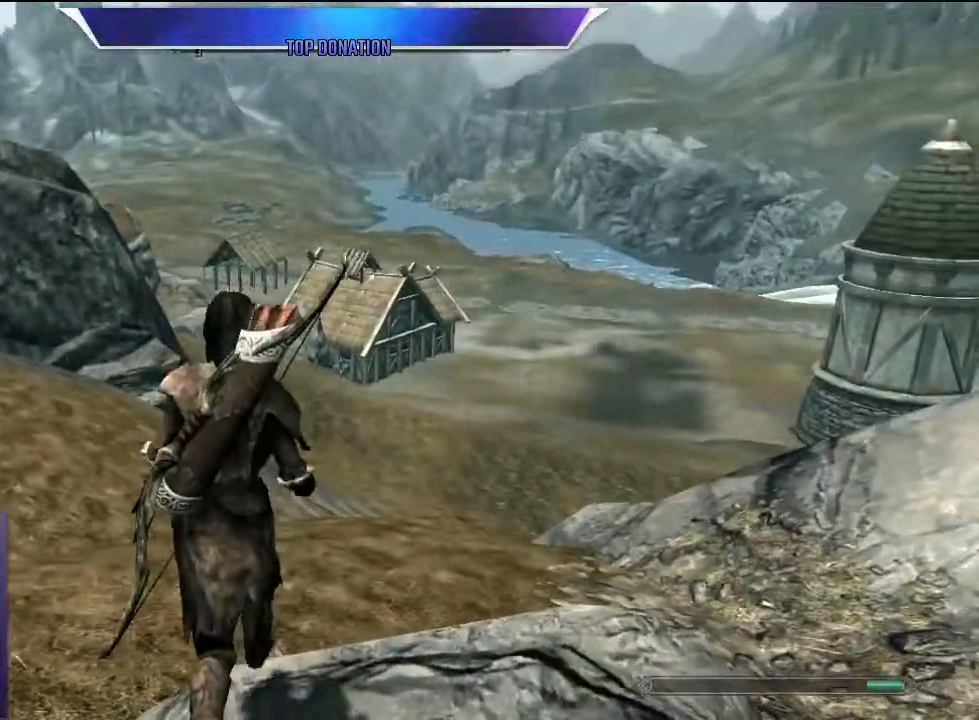
{"keys": ["w"], "events": []}
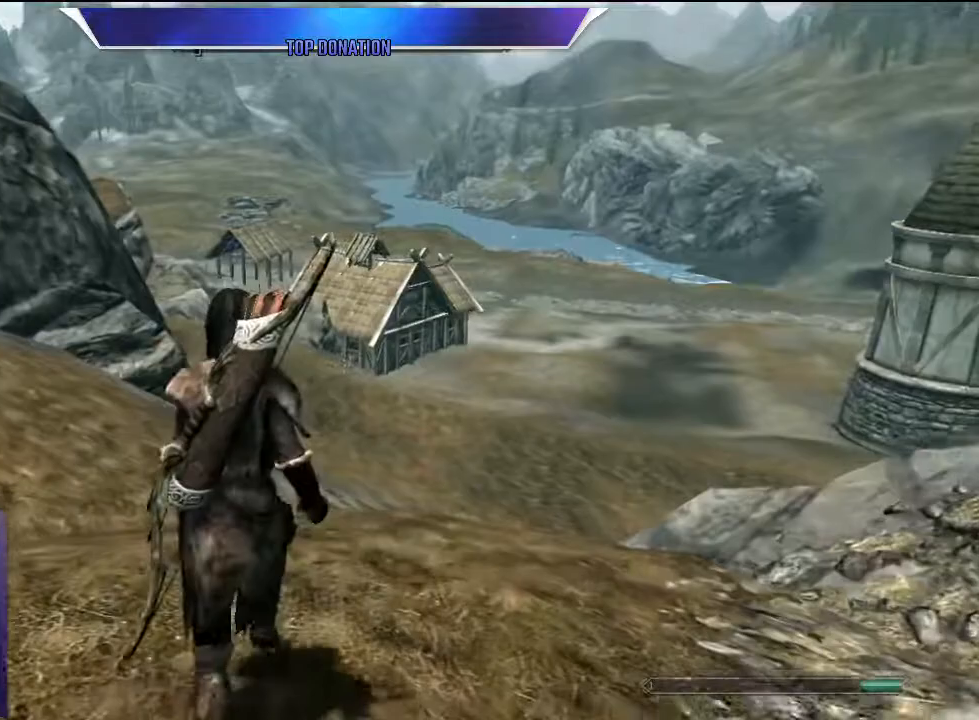
{"keys": ["alt", "w"], "events": [[267, "alt", "down"]]}
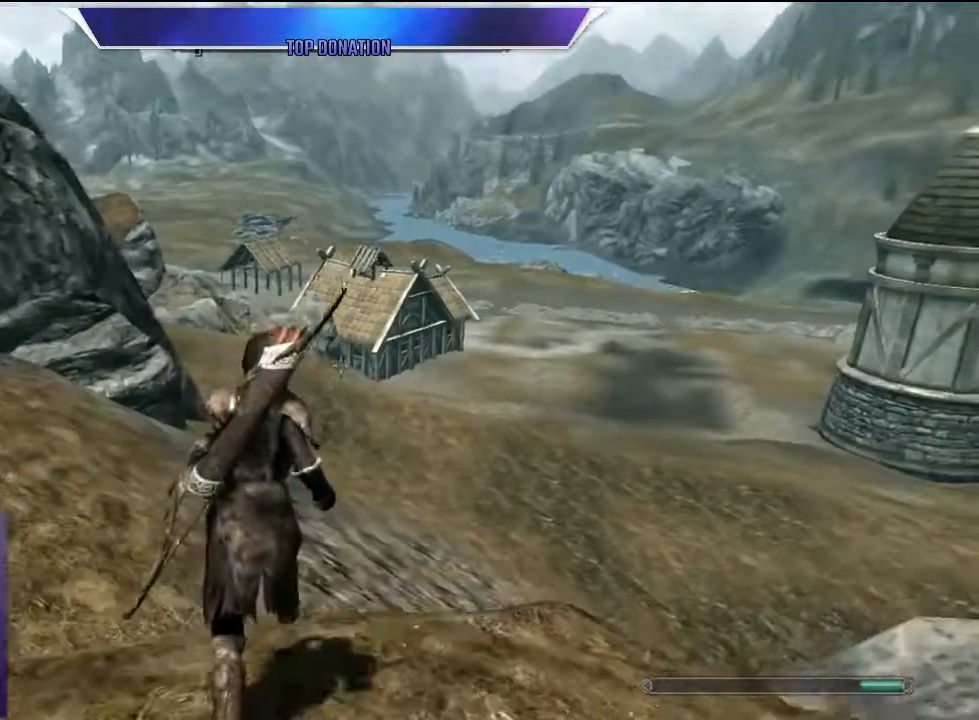
{"keys": ["alt", "w"], "events": []}
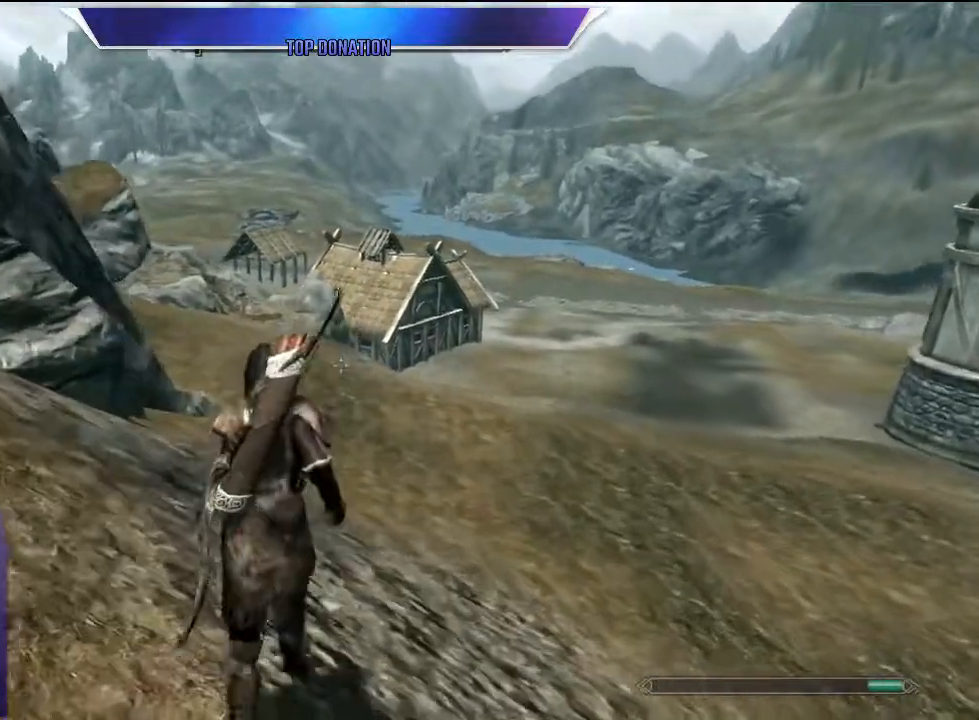
{"keys": ["alt", "w"], "events": []}
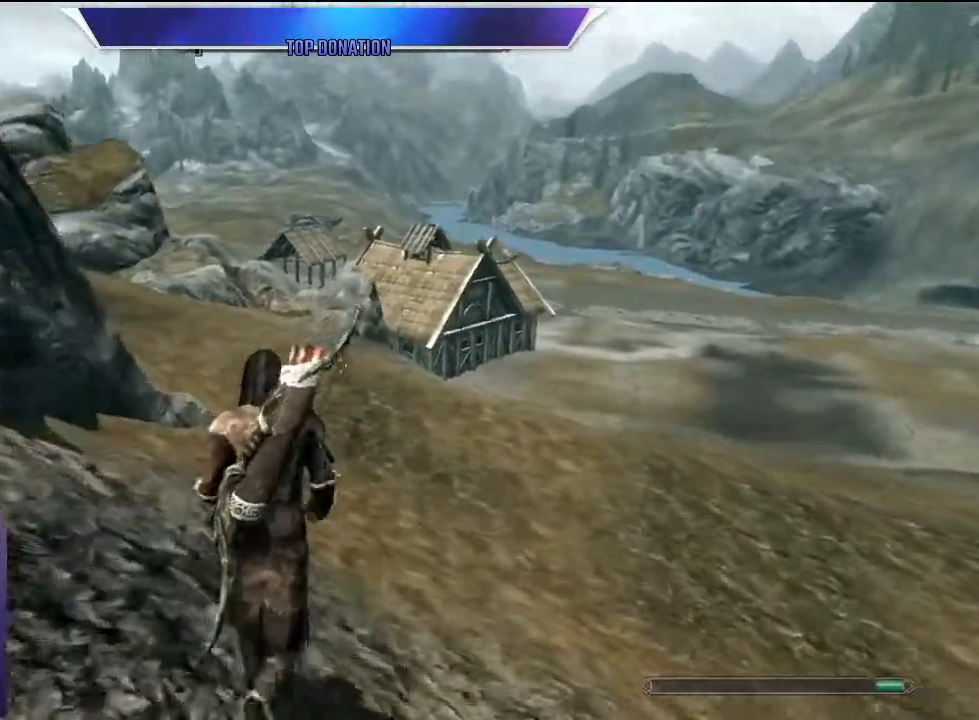
{"keys": ["alt", "w"], "events": []}
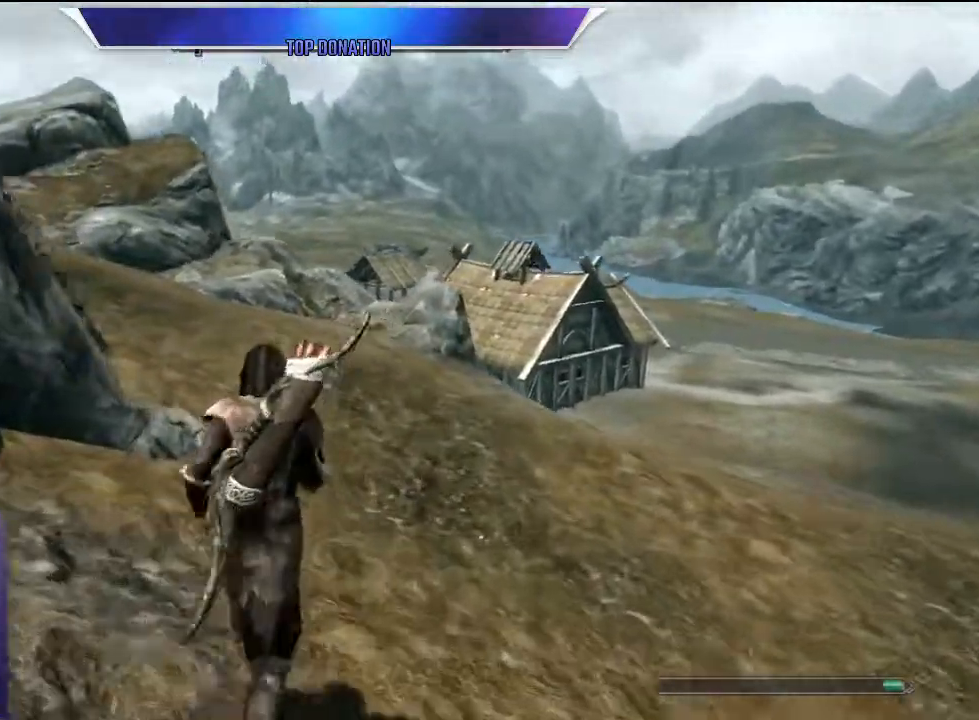
{"keys": ["alt", "w"], "events": []}
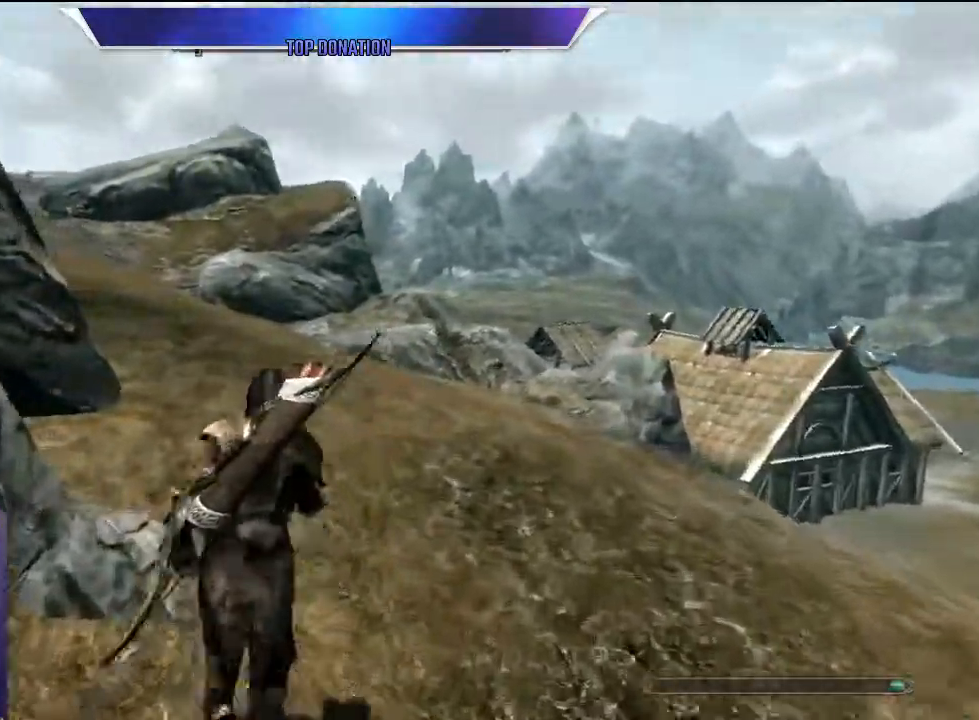
{"keys": ["alt", "w"], "events": []}
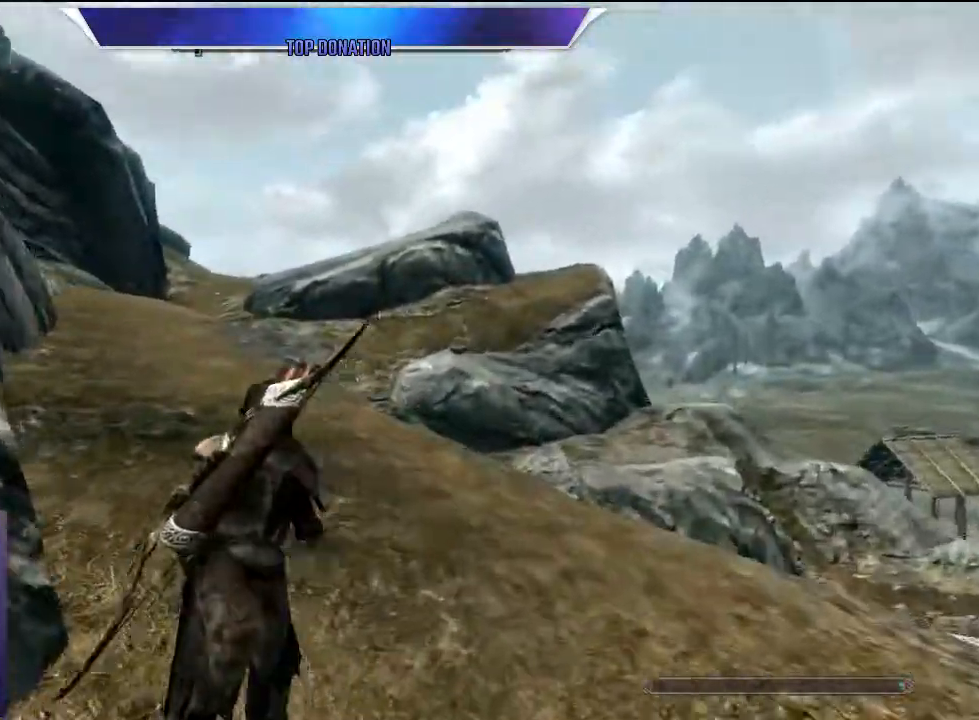
{"keys": ["alt", "w"], "events": []}
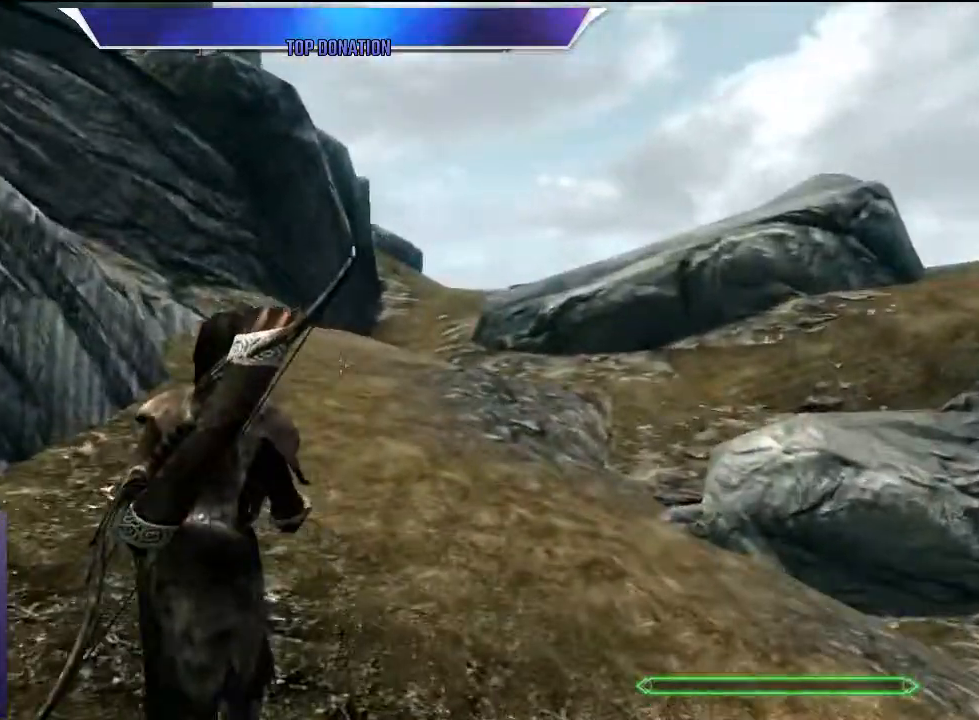
{"keys": ["w"], "events": [[50, "alt", "up"]]}
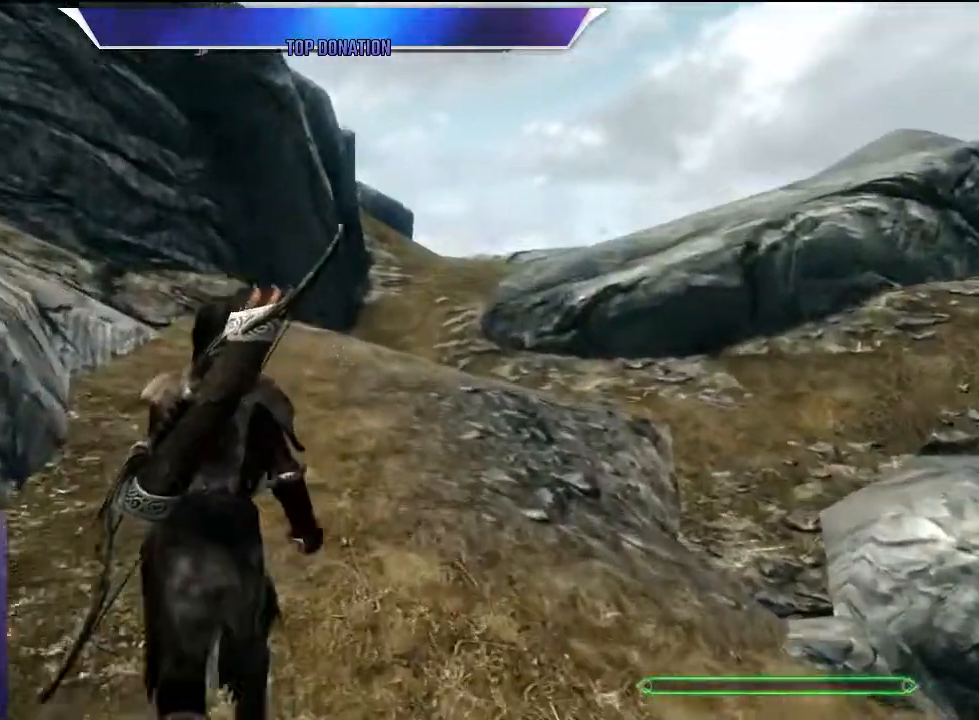
{"keys": ["w"], "events": []}
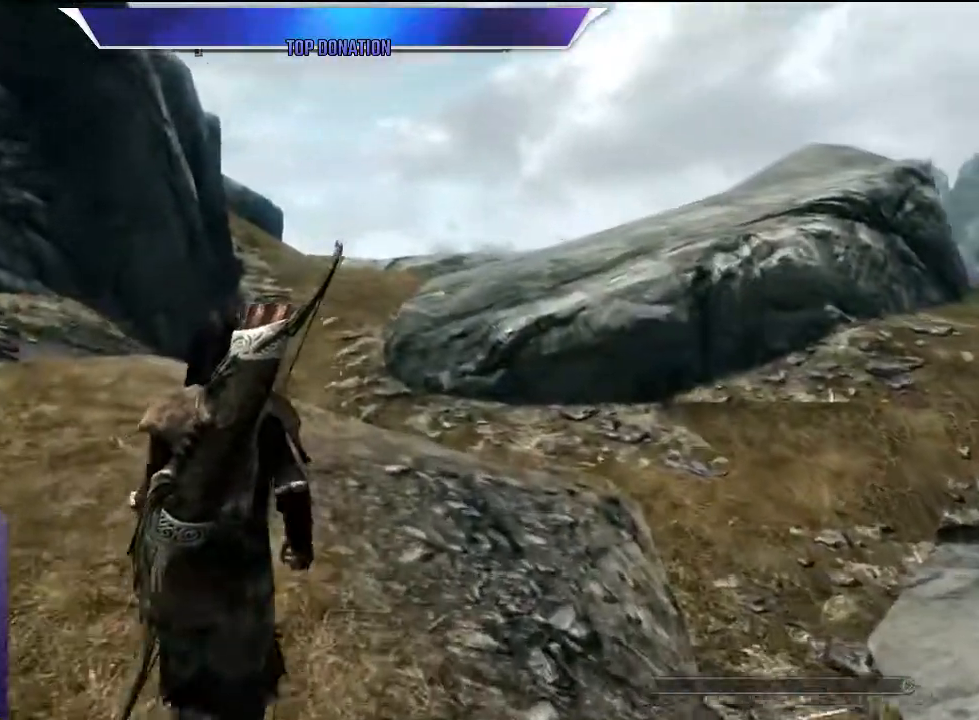
{"keys": ["w"], "events": []}
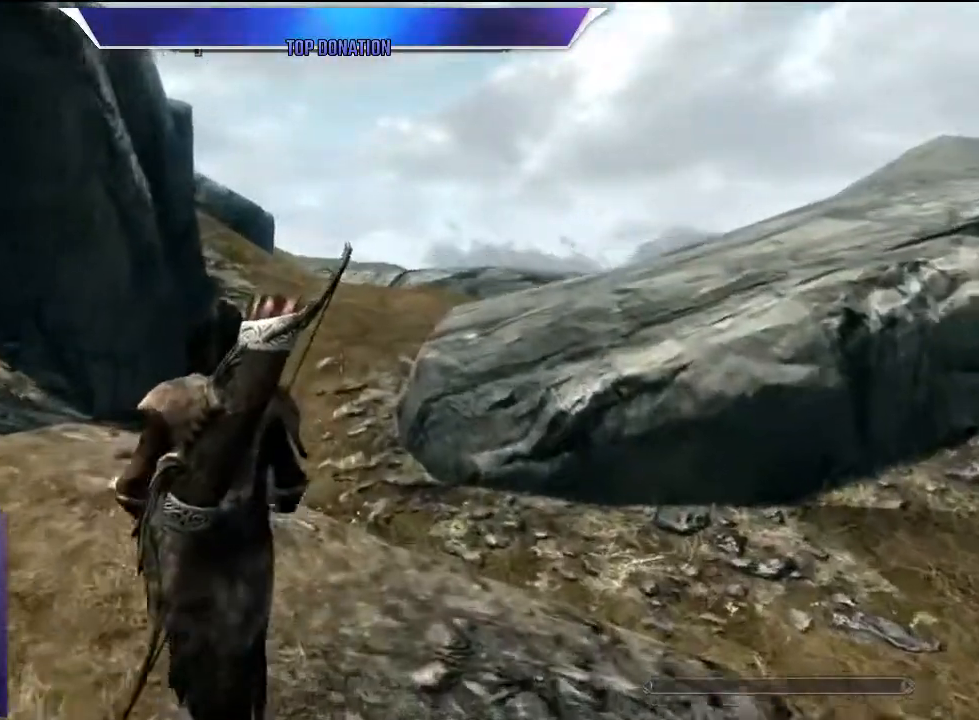
{"keys": ["w"], "events": []}
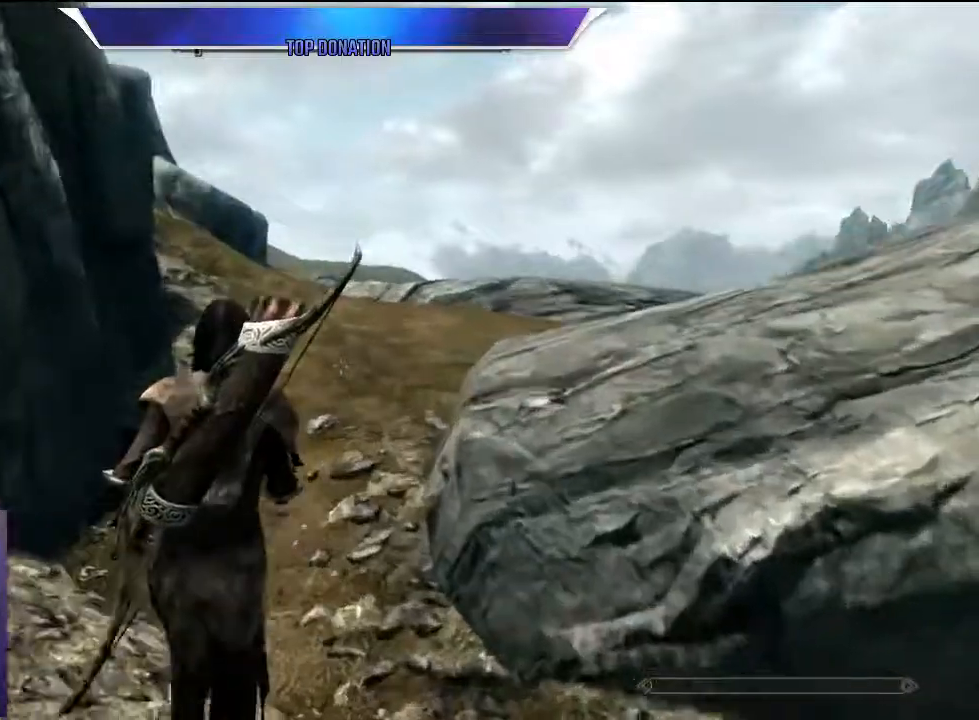
{"keys": ["w"], "events": []}
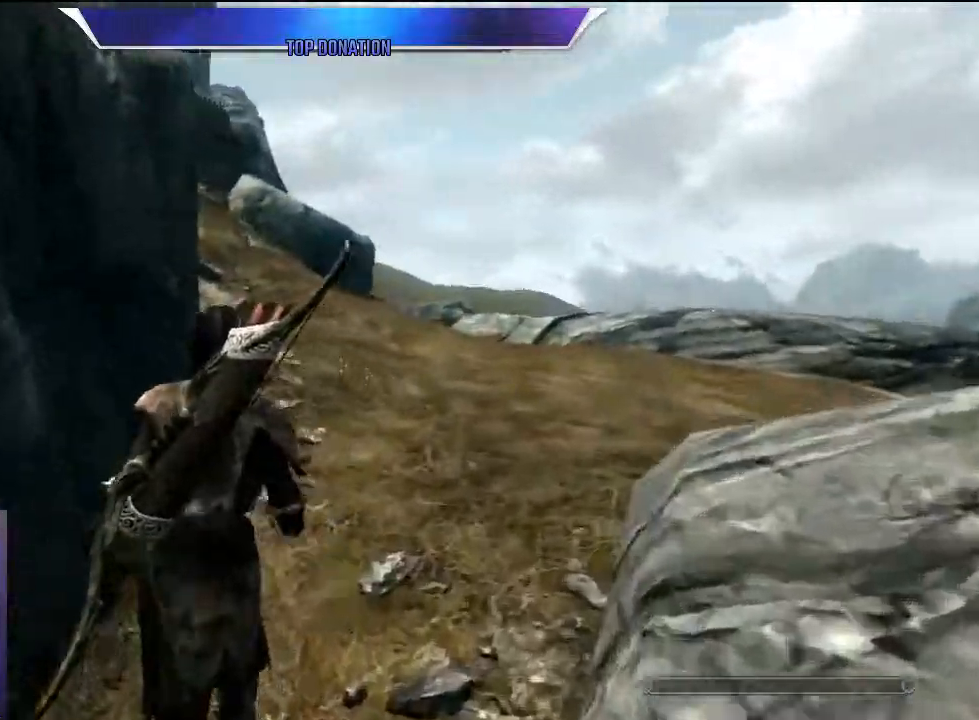
{"keys": ["d", "w"], "events": [[83, "d", "down"]]}
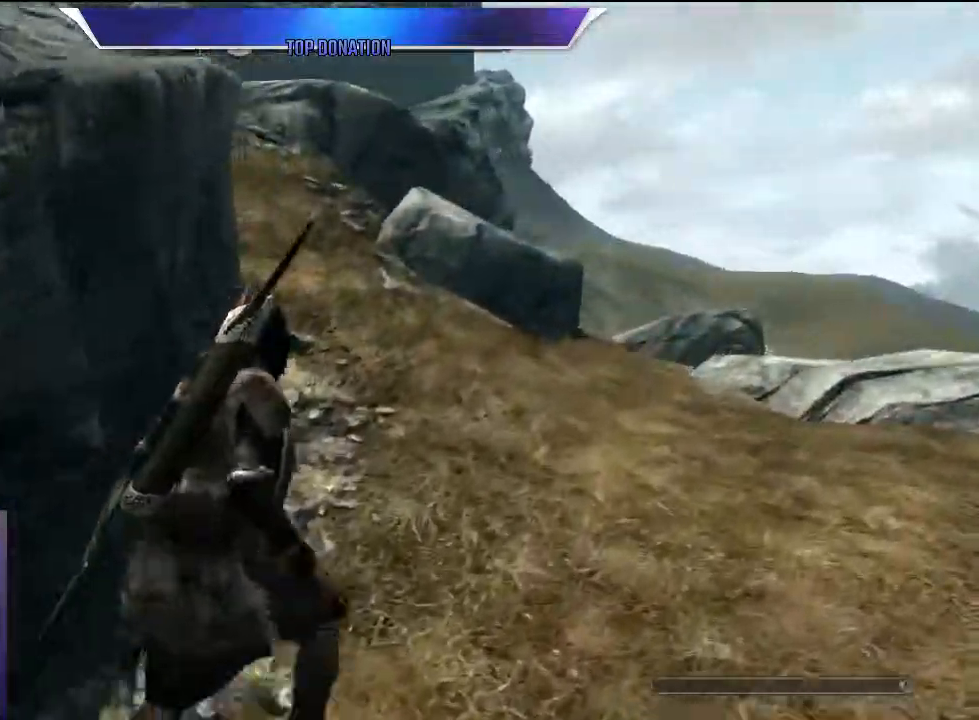
{"keys": ["w"], "events": [[283, "d", "up"]]}
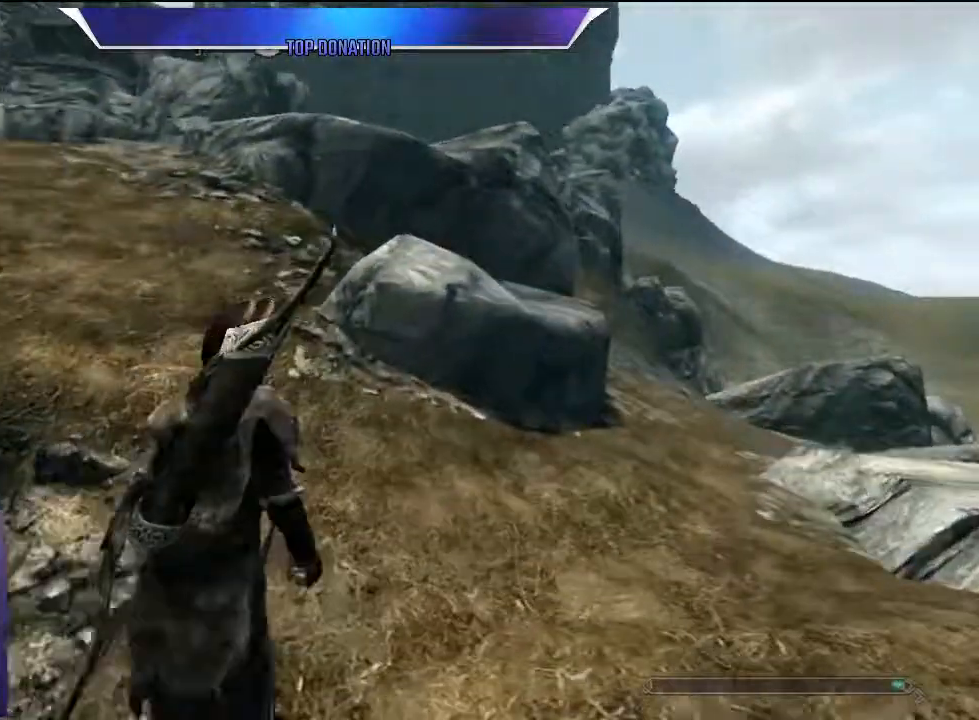
{"keys": ["w"], "events": []}
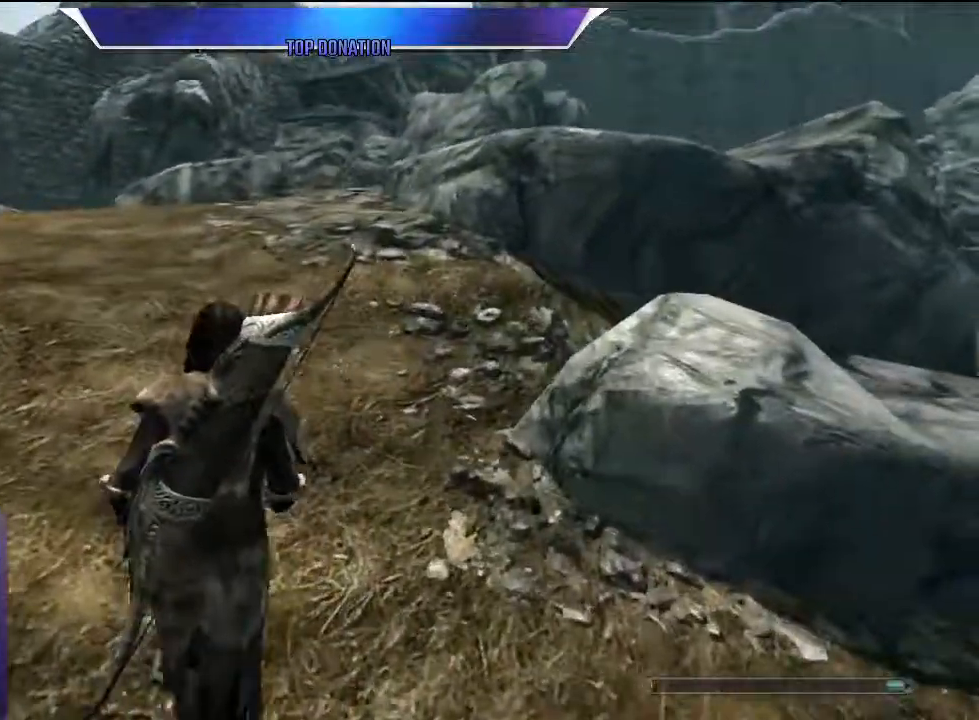
{"keys": ["w"], "events": []}
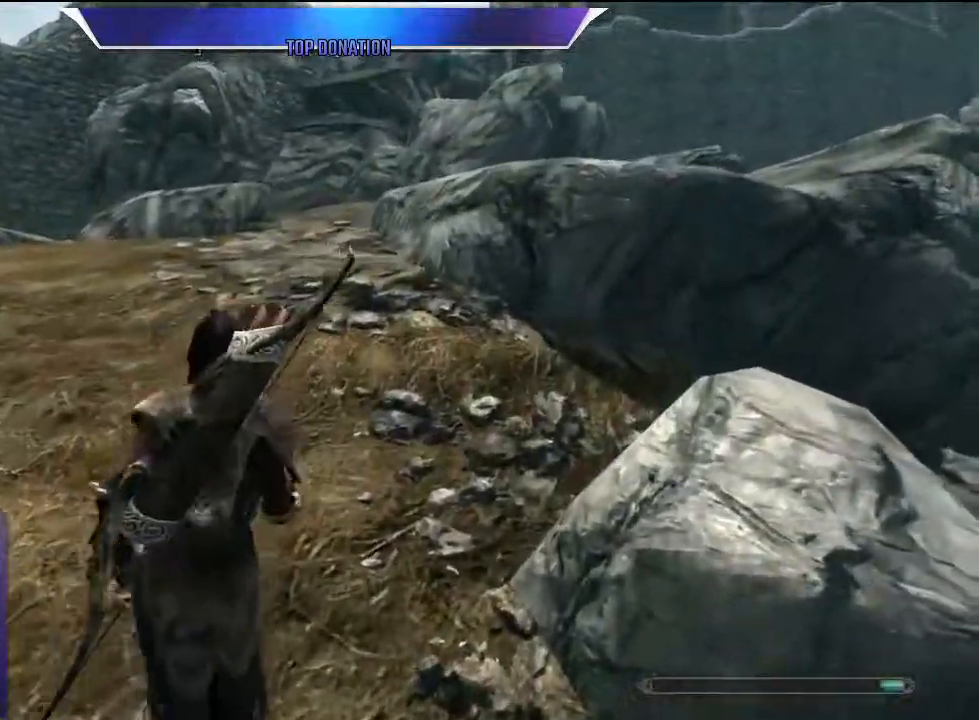
{"keys": ["w"], "events": []}
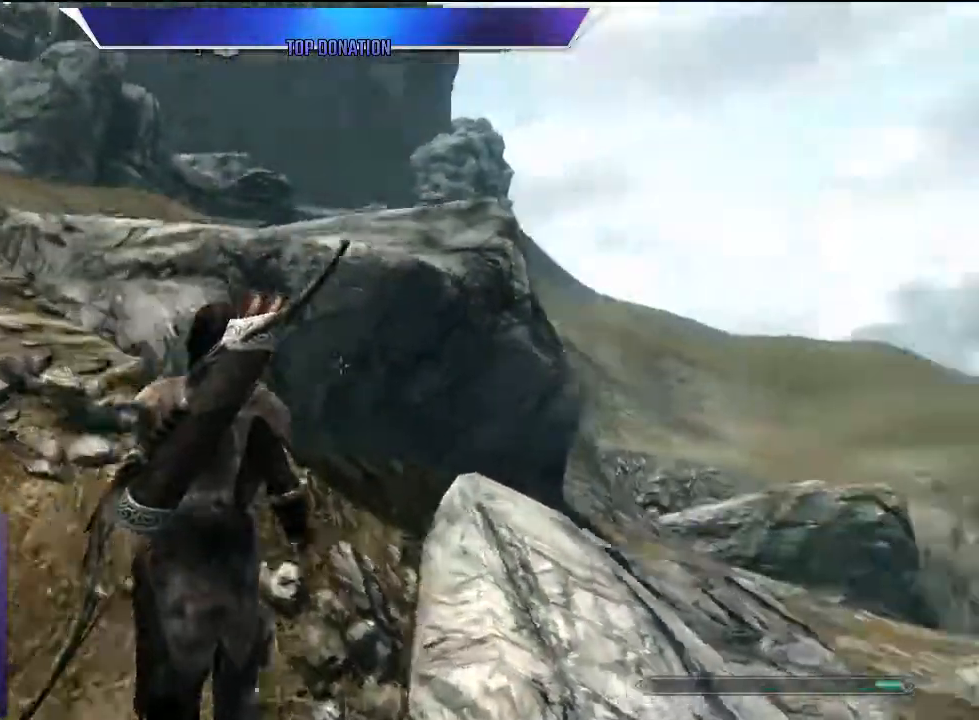
{"keys": ["w"], "events": []}
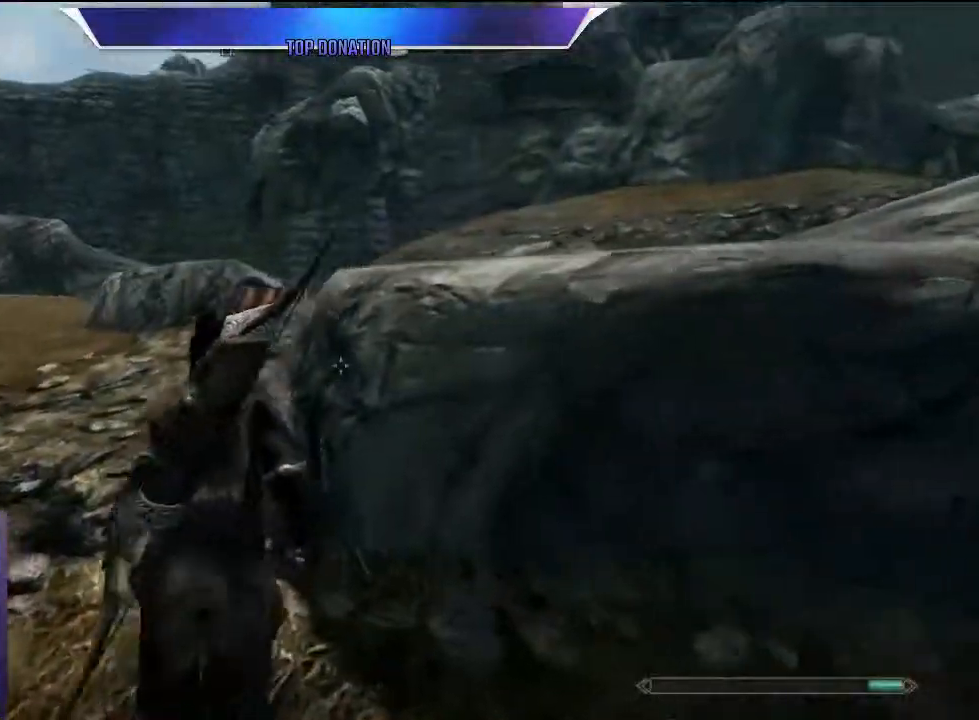
{"keys": ["a", "w"], "events": [[267, "a", "down"]]}
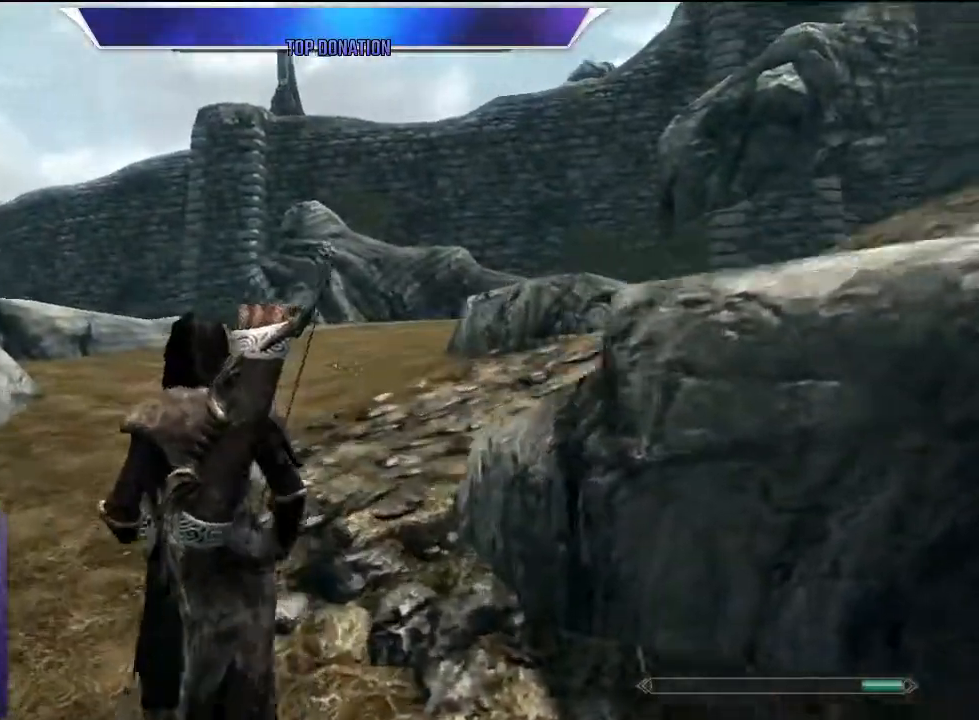
{"keys": ["w"], "events": [[50, "a", "up"], [183, "space", "down"], [467, "space", "up"]]}
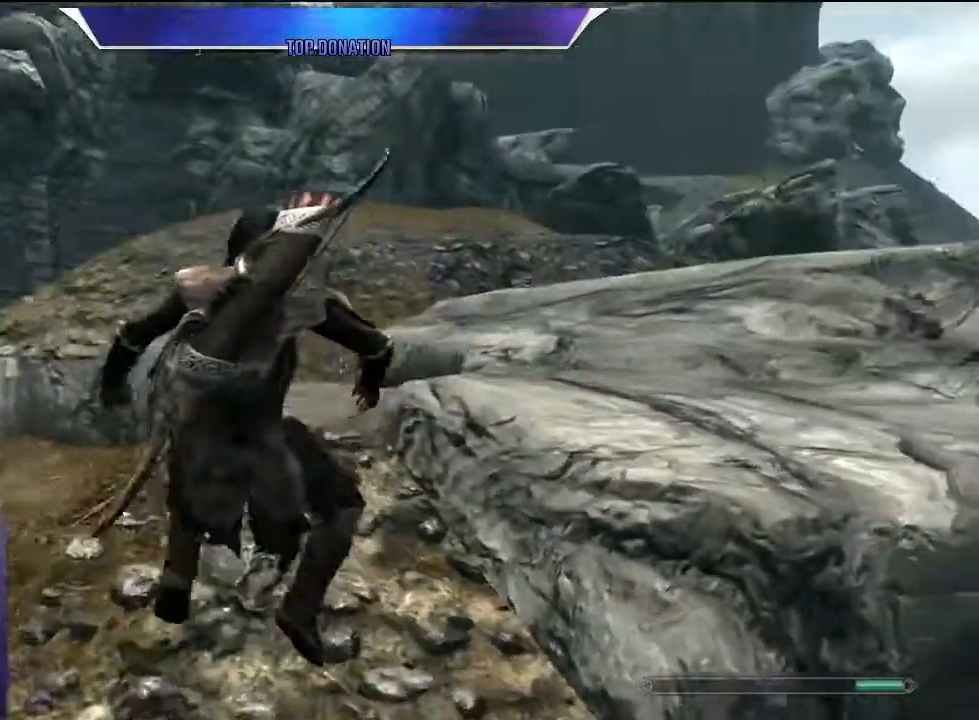
{"keys": ["alt", "w"], "events": [[483, "alt", "down"]]}
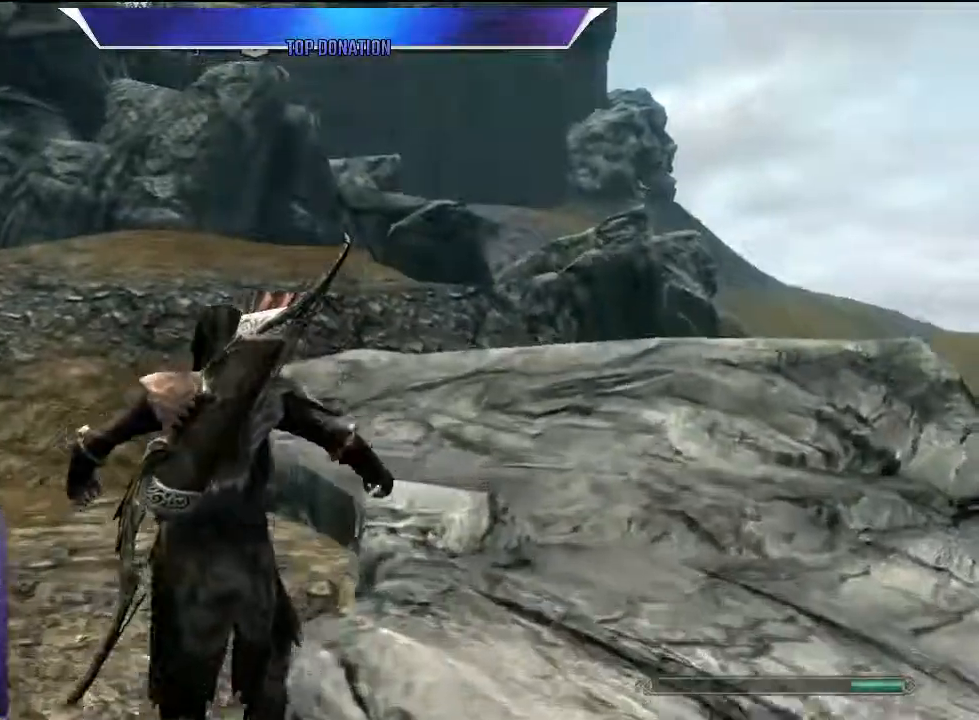
{"keys": ["alt", "w"], "events": []}